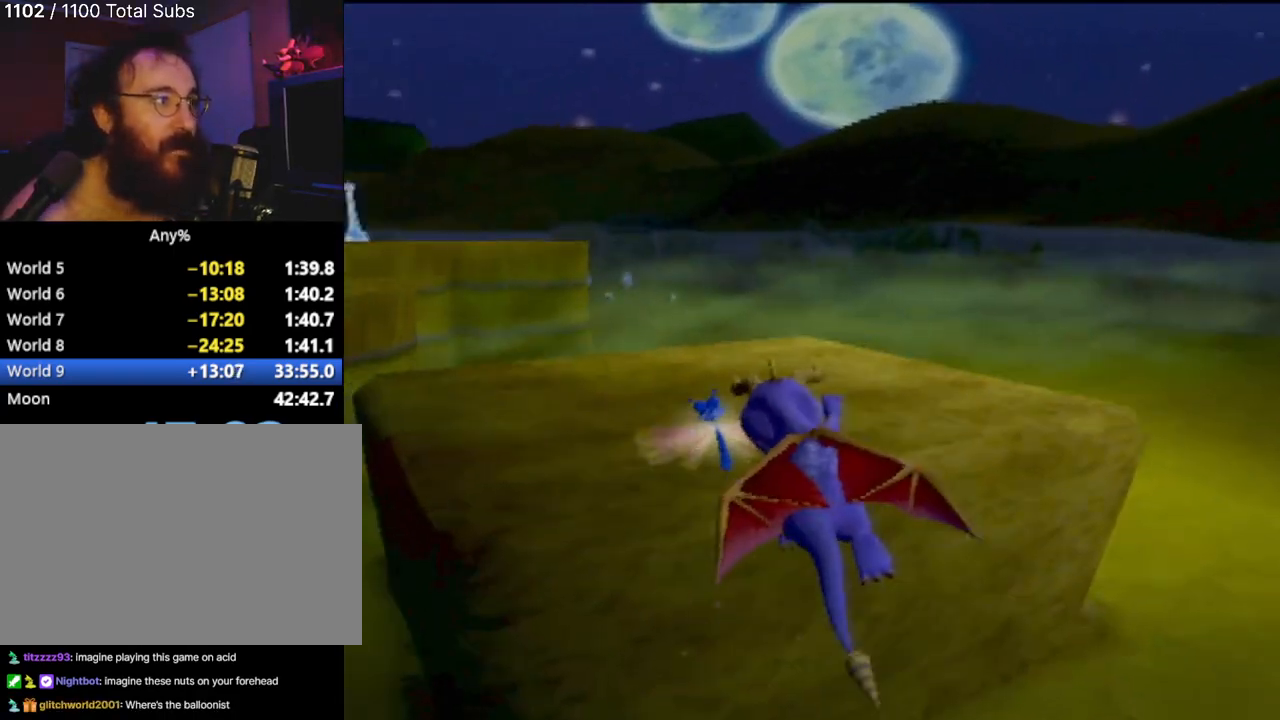
Gameplay with a controller (PlayStation layout); each line is a JSON object with the inputs held at the frame after it. "events" lists button and stick changes between this image and that frame as [ms after this image, input, new state], when the widget could be followed in between. Not read: L3 R3 right_stick.
{"buttons": [], "left_stick": "center", "events": [[33, "left_stick", "left"], [116, "R2", "down"], [116, "SQUARE", "up"], [167, "left_stick", "center"], [267, "R2", "up"]]}
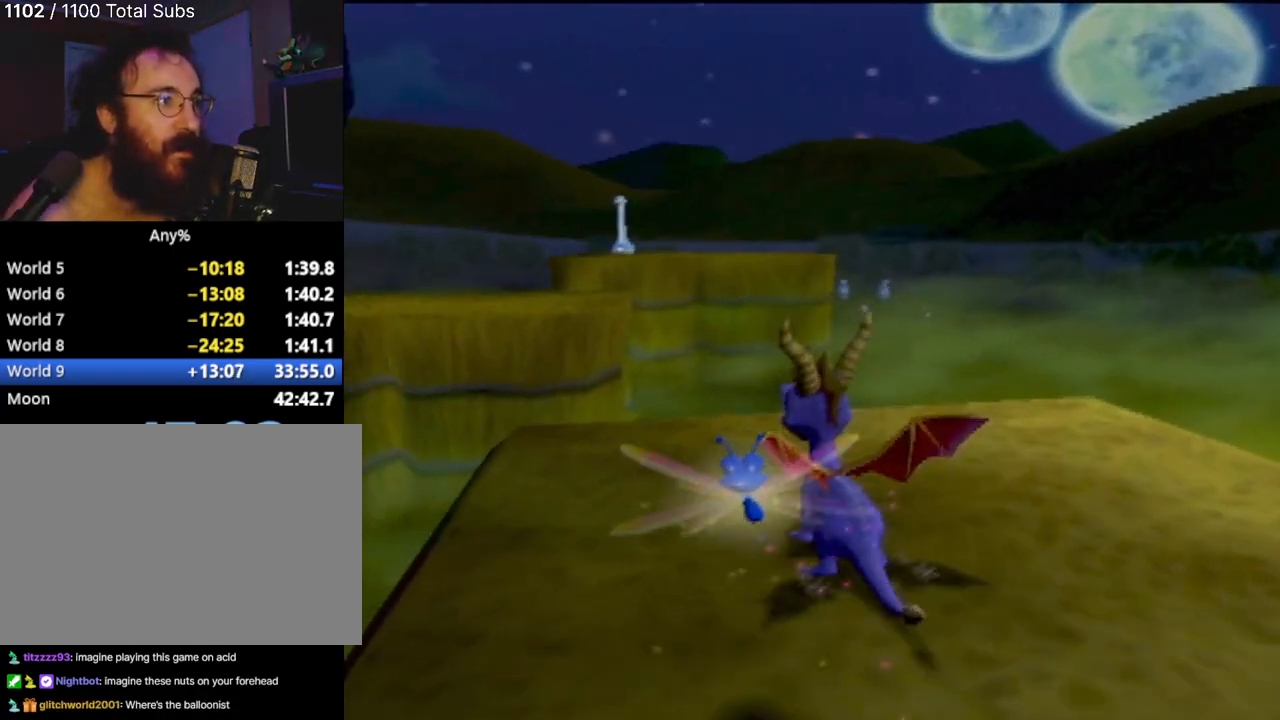
{"buttons": [], "left_stick": "center", "events": []}
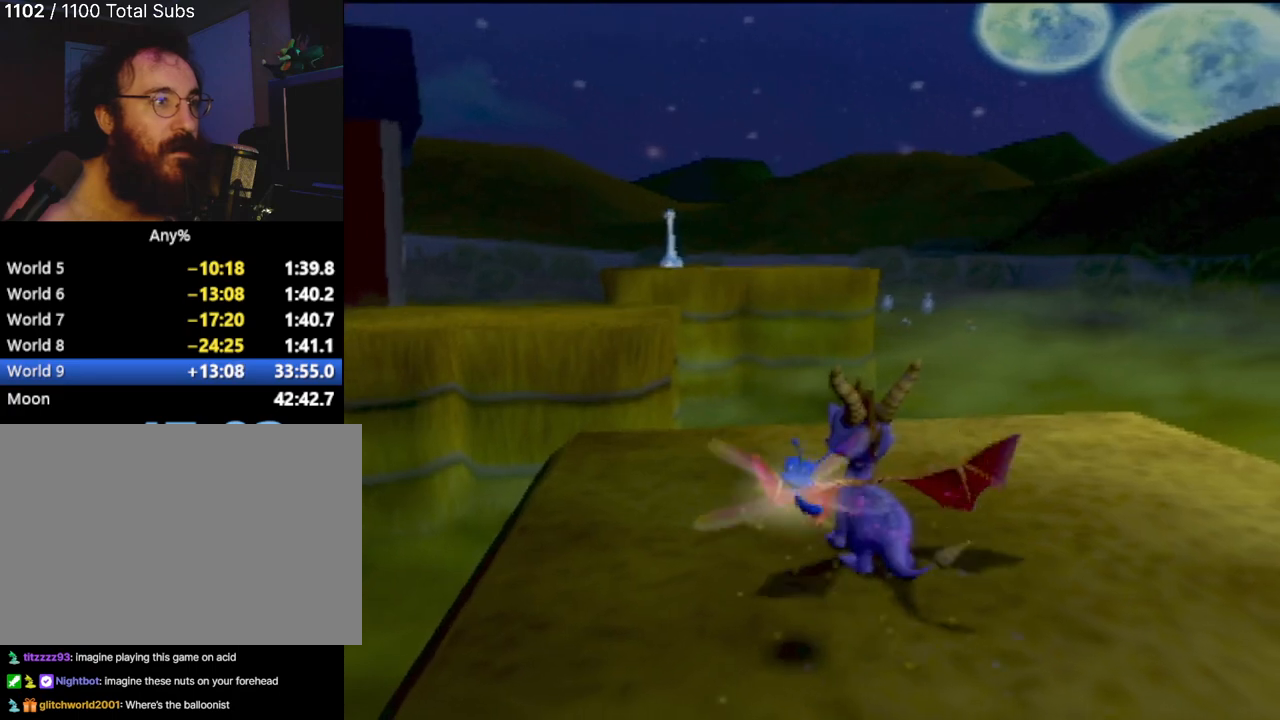
{"buttons": [], "left_stick": "center", "events": []}
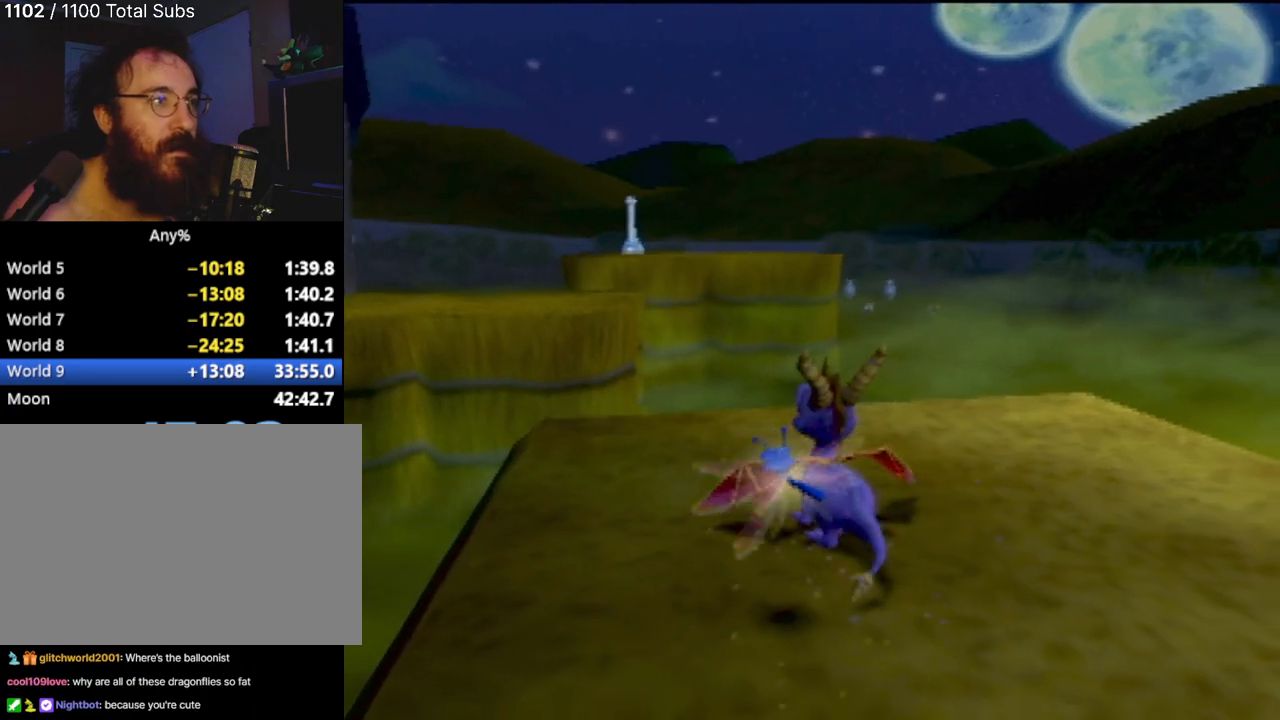
{"buttons": [], "left_stick": "center", "events": [[84, "R2", "down"], [217, "R2", "up"]]}